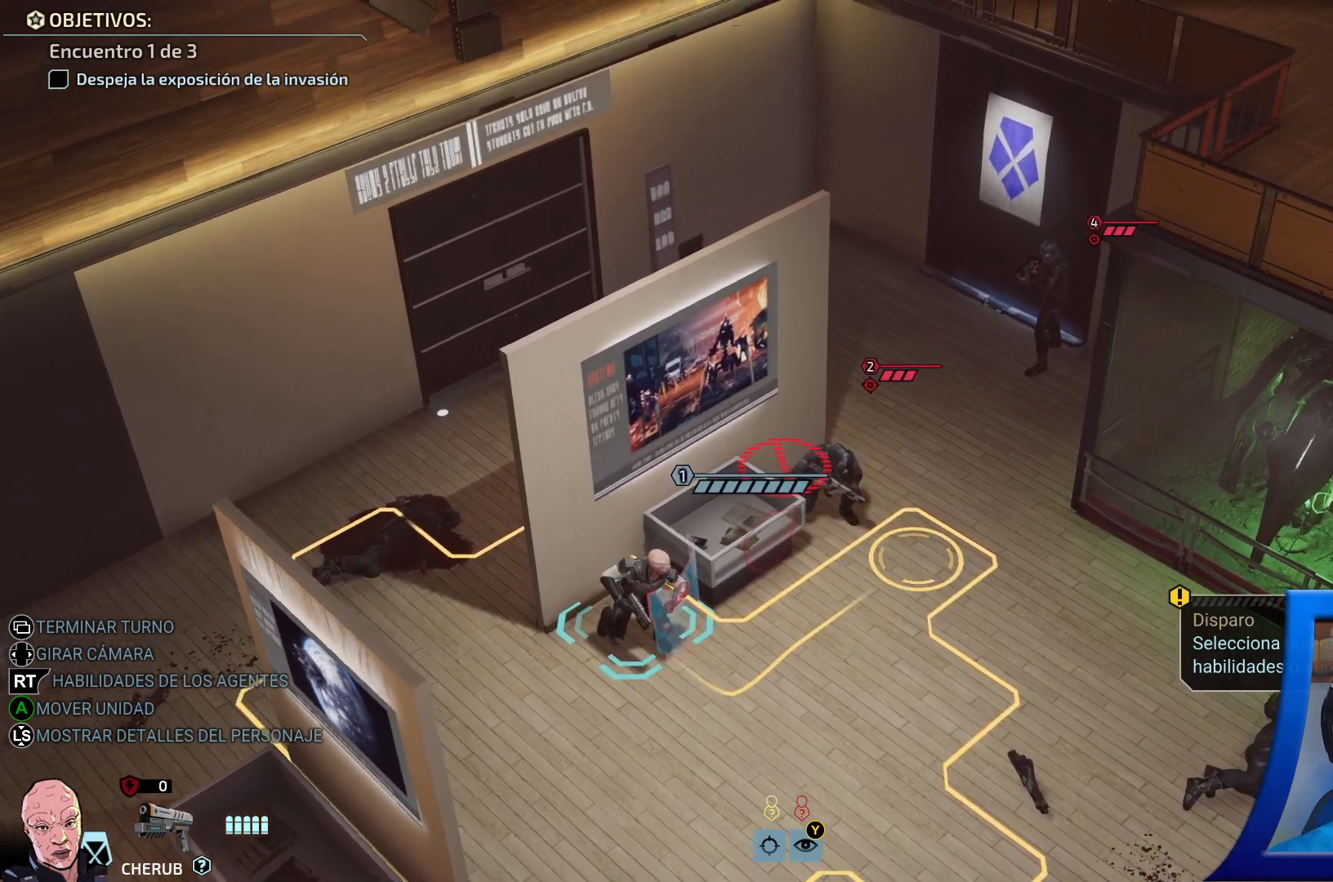
Gameplay with a controller (Xbox layout); each line is a JSON object with the inputs held at the frame after it. "events" lists button and stick changes between this image and that frame as [ms after this image, input, new state], when the widget could be followed in between. Not read: L3.
{"buttons": [], "left_stick": "center", "right_stick": "center", "events": [[150, "left_stick", "right"], [233, "left_stick", "center"]]}
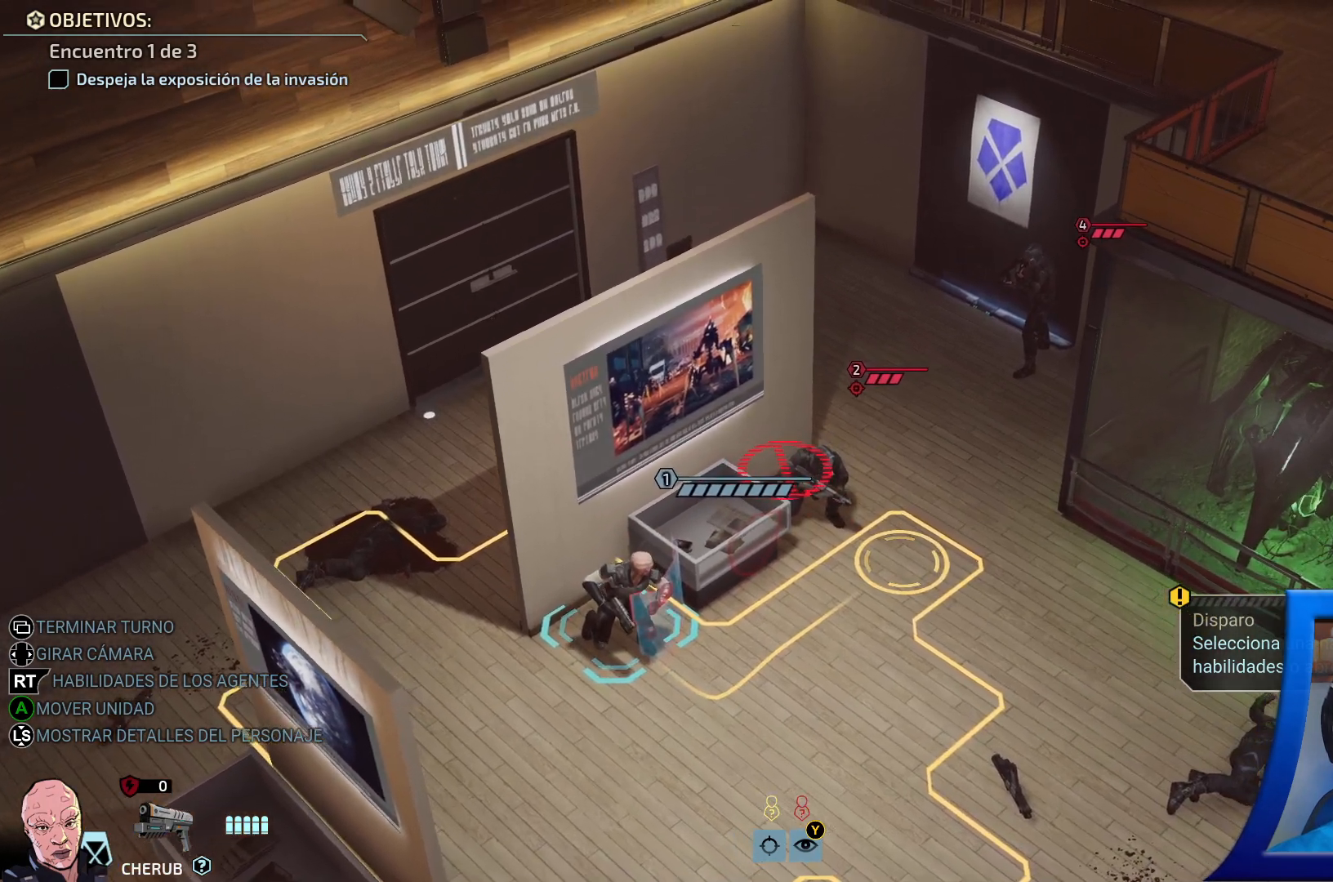
{"buttons": [], "left_stick": "center", "right_stick": "center", "events": [[117, "Y", "down"], [200, "Y", "up"]]}
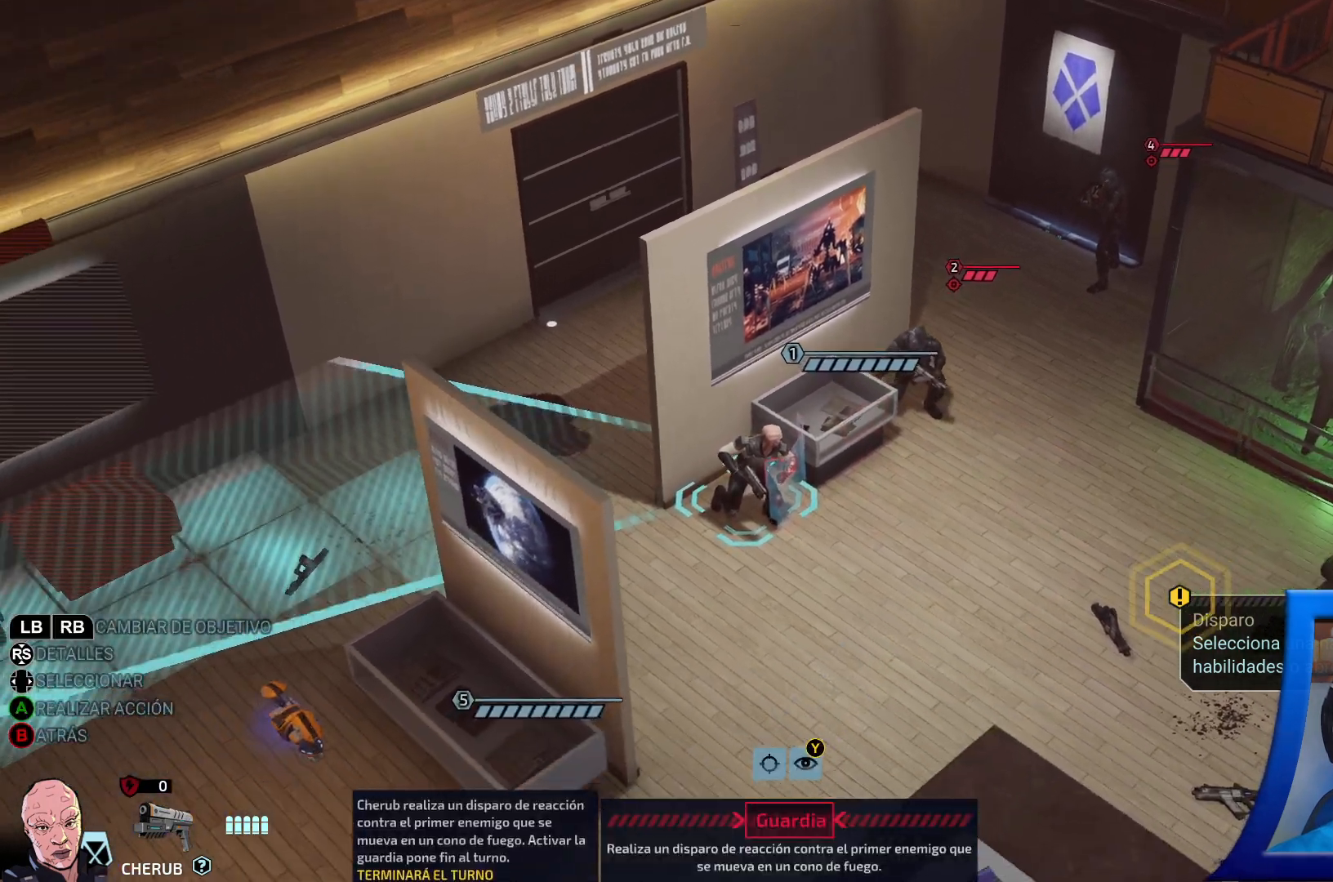
{"buttons": [], "left_stick": "center", "right_stick": "center", "events": []}
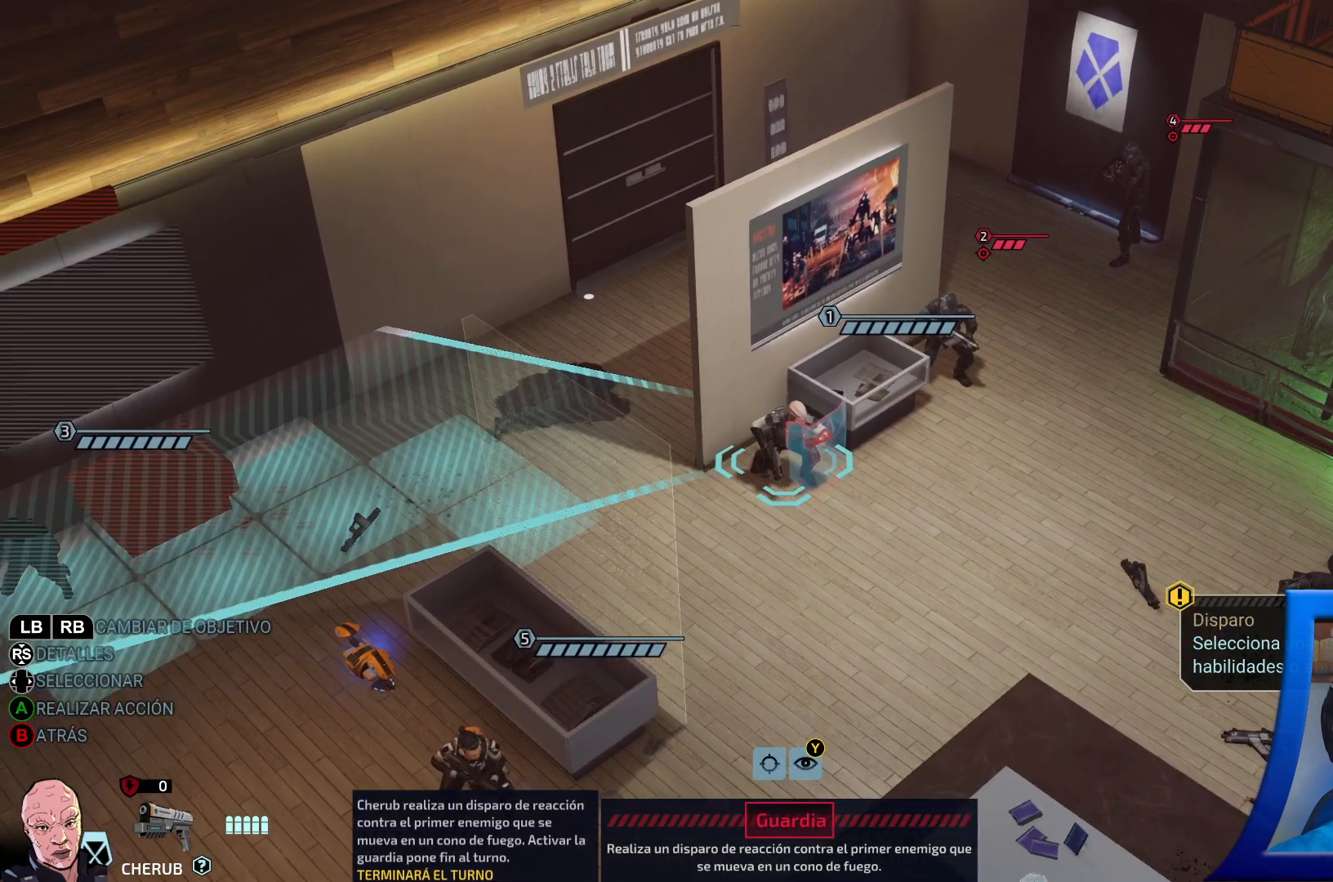
{"buttons": [], "left_stick": "center", "right_stick": "center", "events": []}
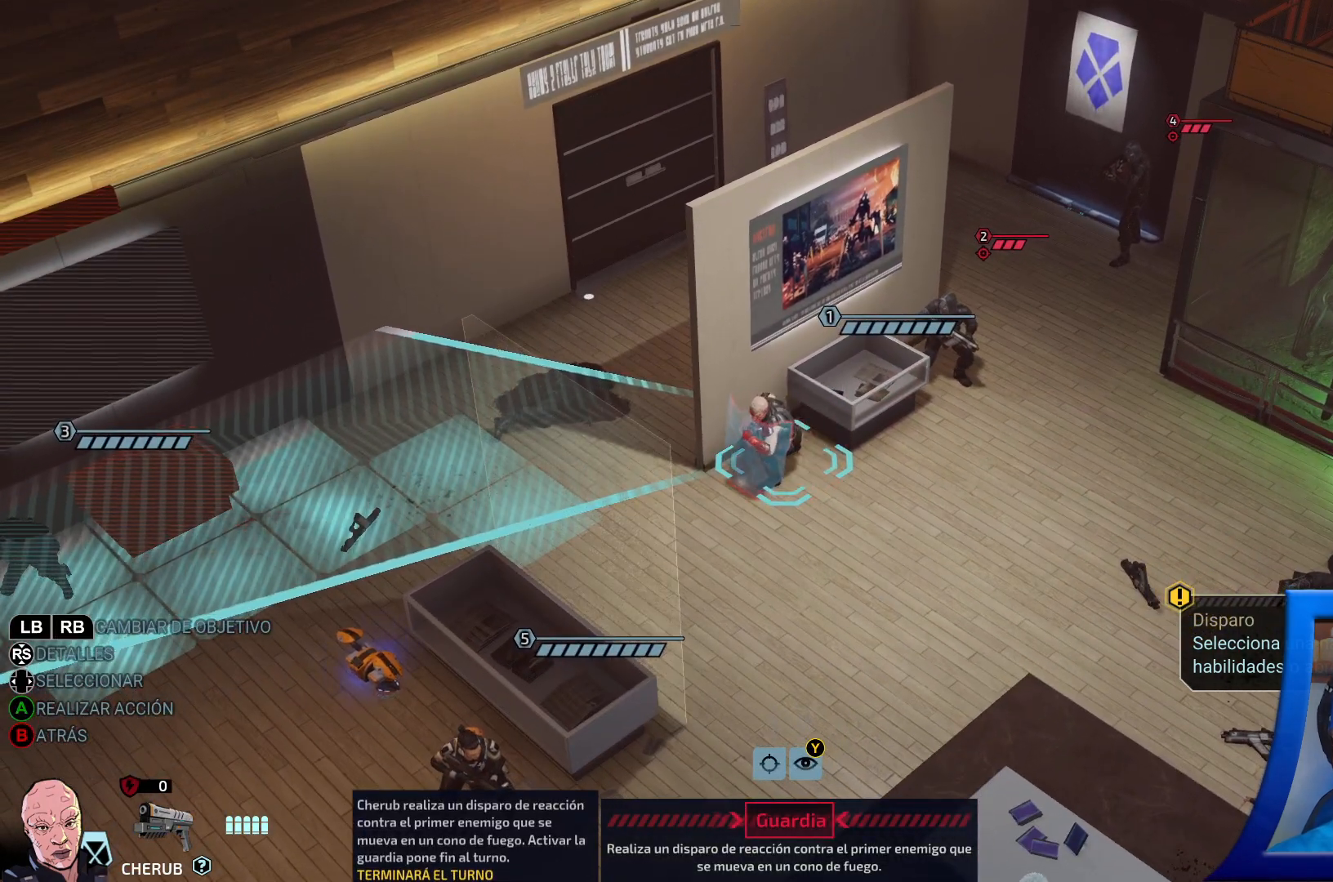
{"buttons": [], "left_stick": "center", "right_stick": "center", "events": []}
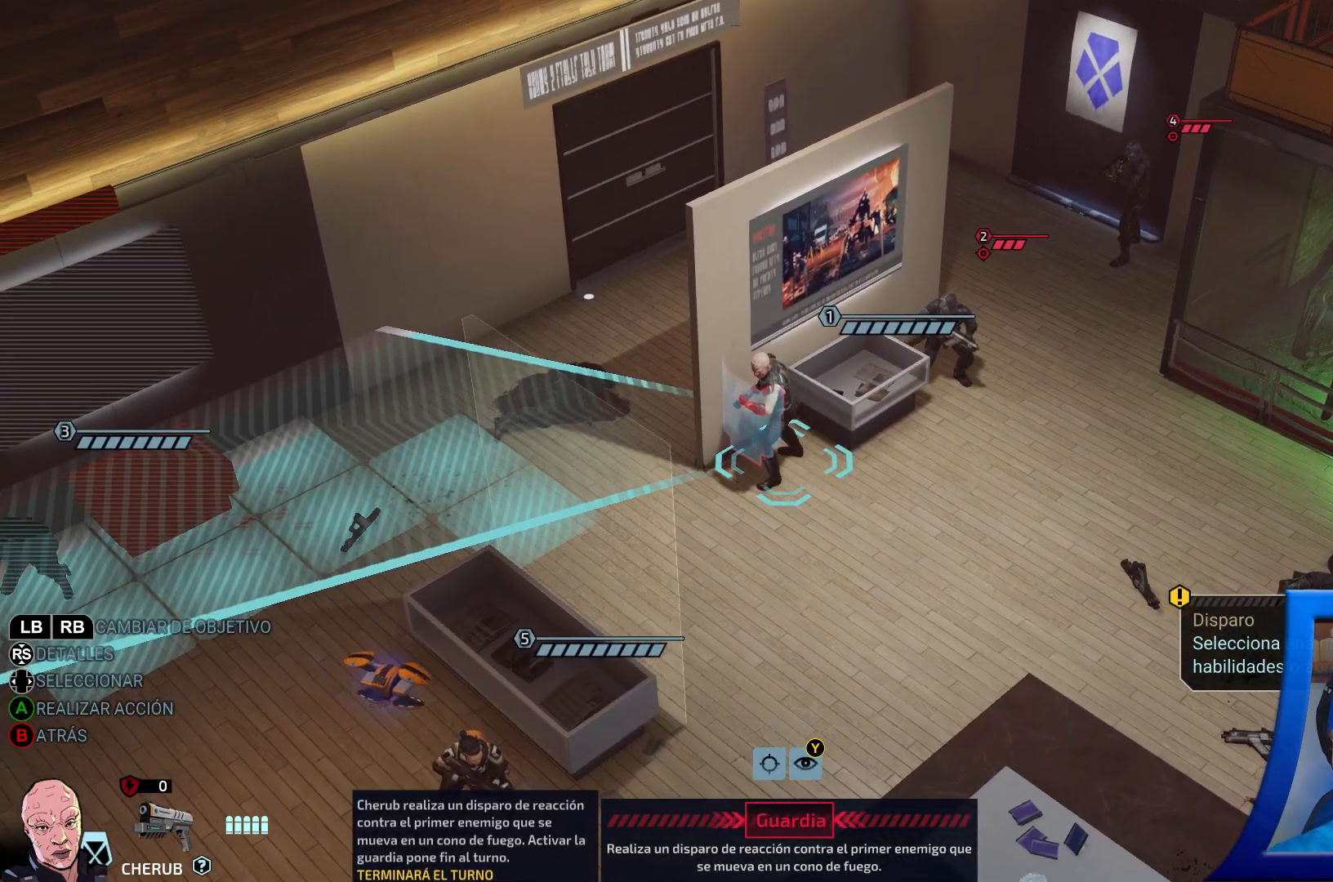
{"buttons": [], "left_stick": "center", "right_stick": "center", "events": []}
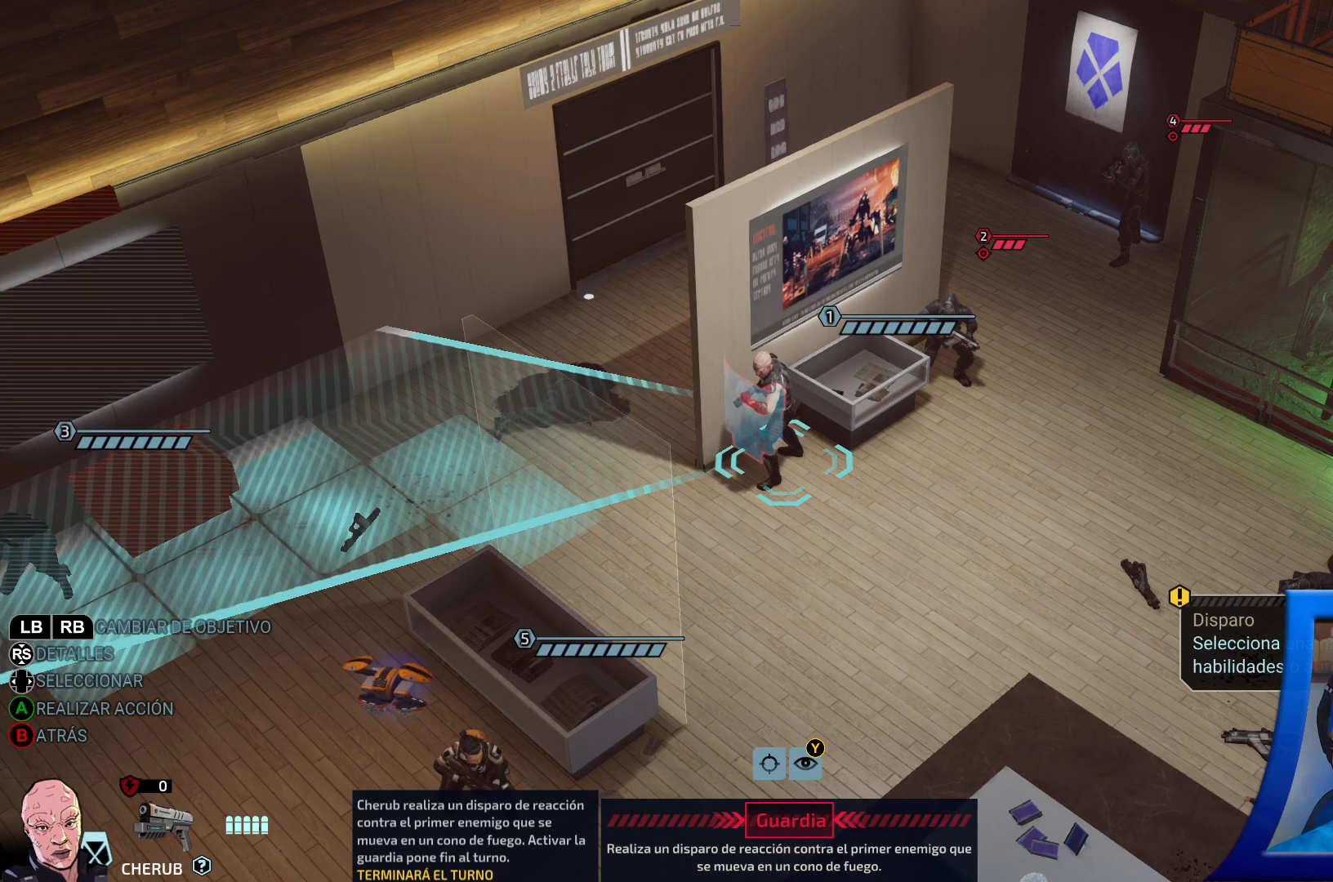
{"buttons": [], "left_stick": "center", "right_stick": "center", "events": []}
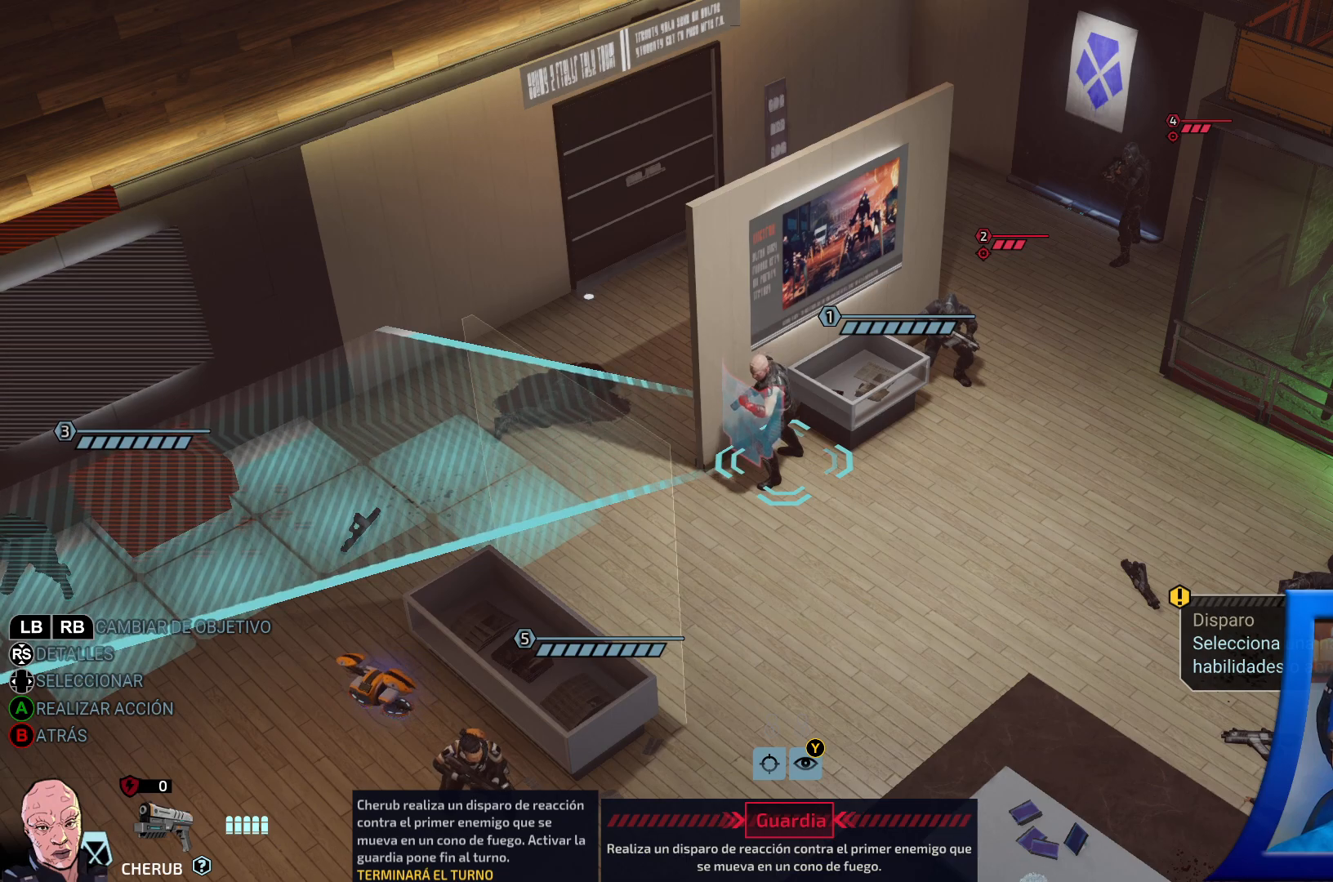
{"buttons": [], "left_stick": "center", "right_stick": "center", "events": []}
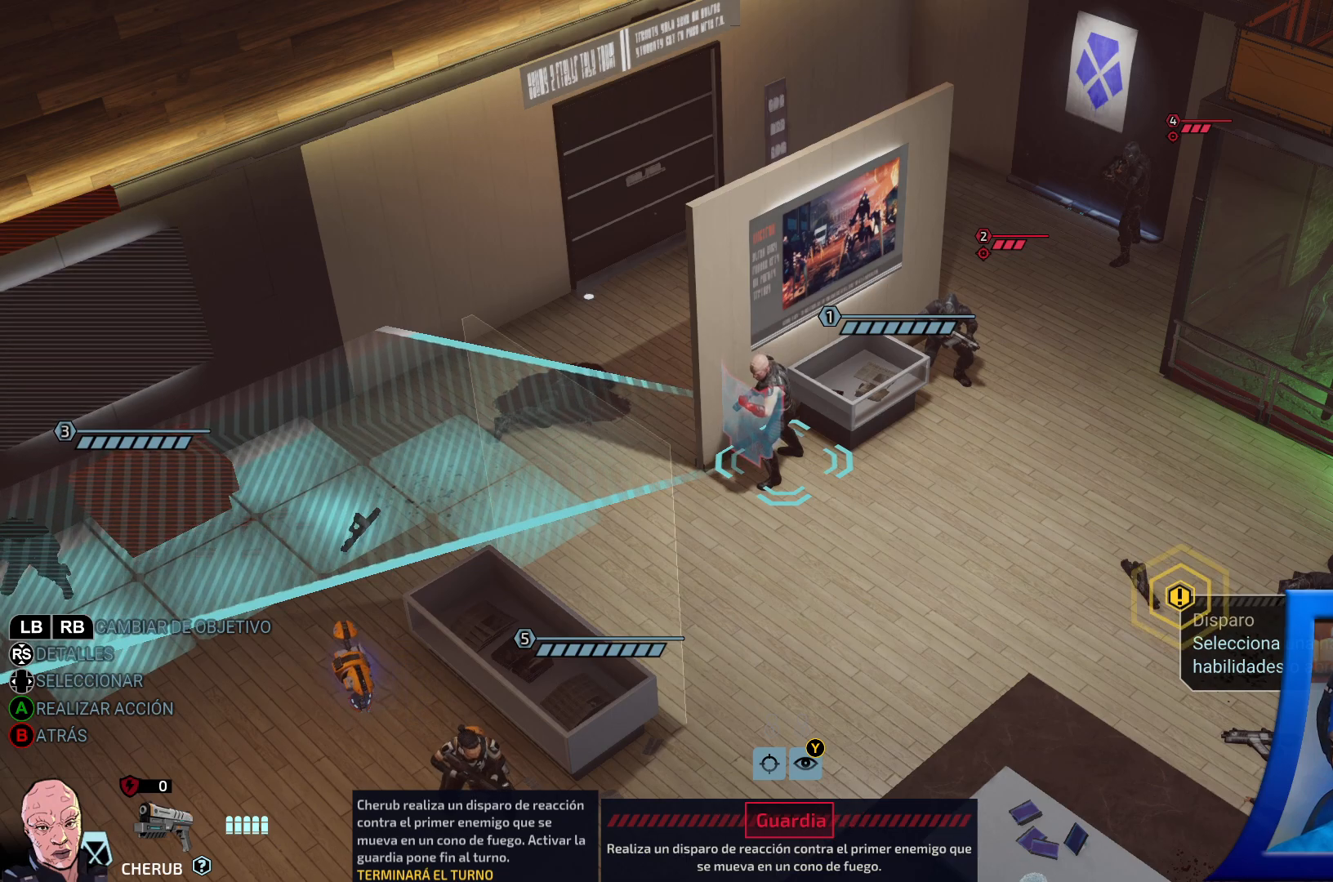
{"buttons": [], "left_stick": "center", "right_stick": "center", "events": []}
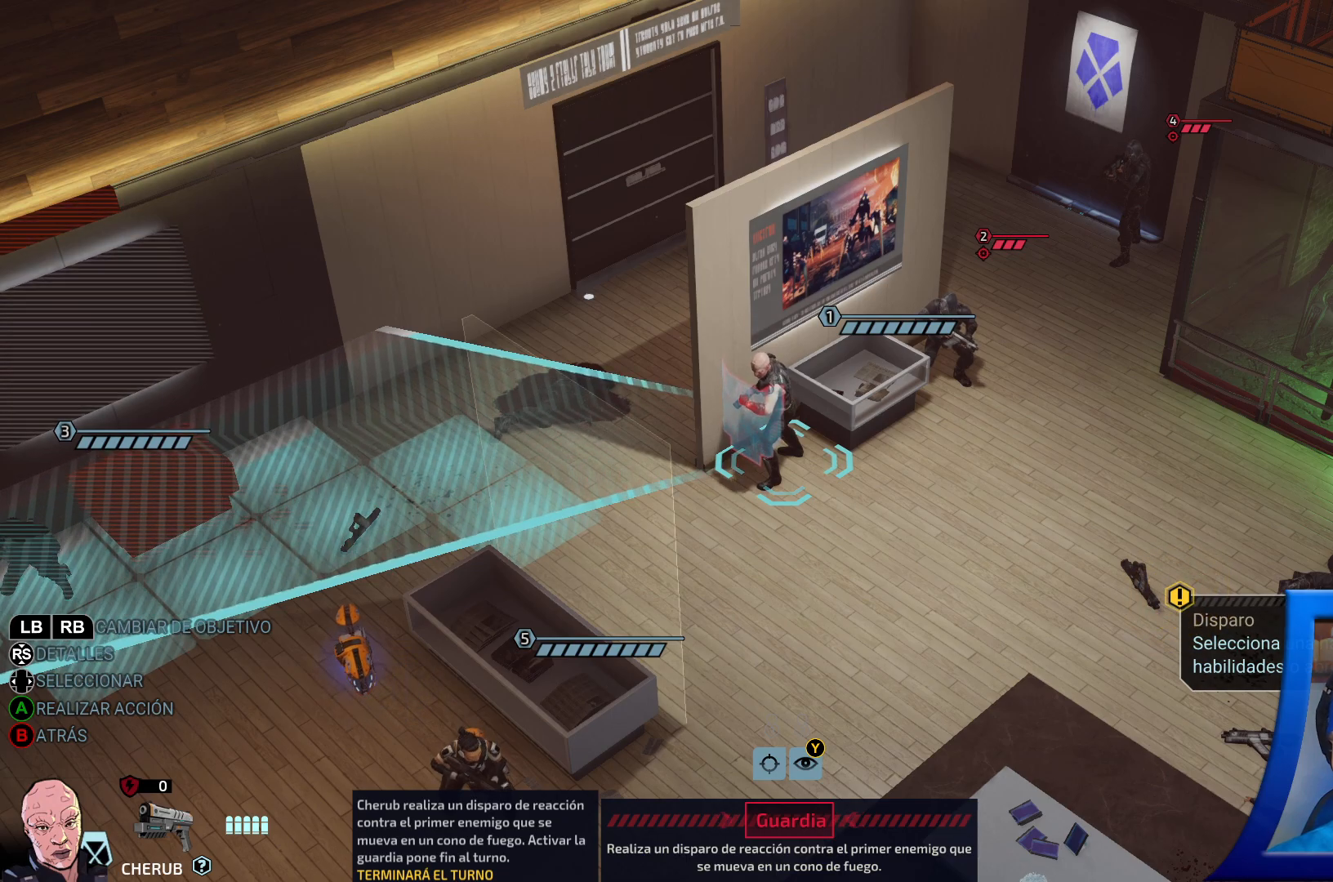
{"buttons": [], "left_stick": "center", "right_stick": "center", "events": []}
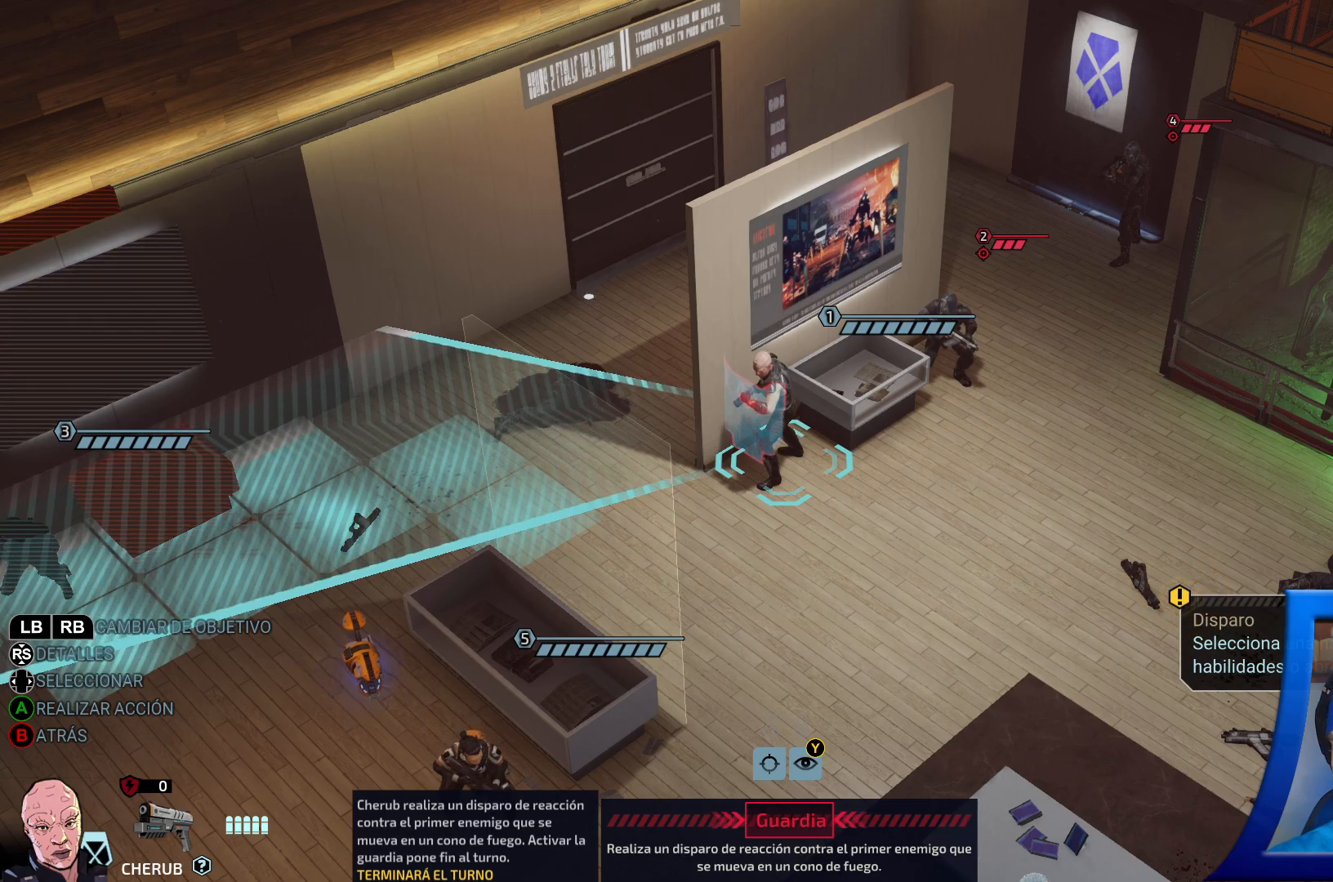
{"buttons": [], "left_stick": "center", "right_stick": "center", "events": []}
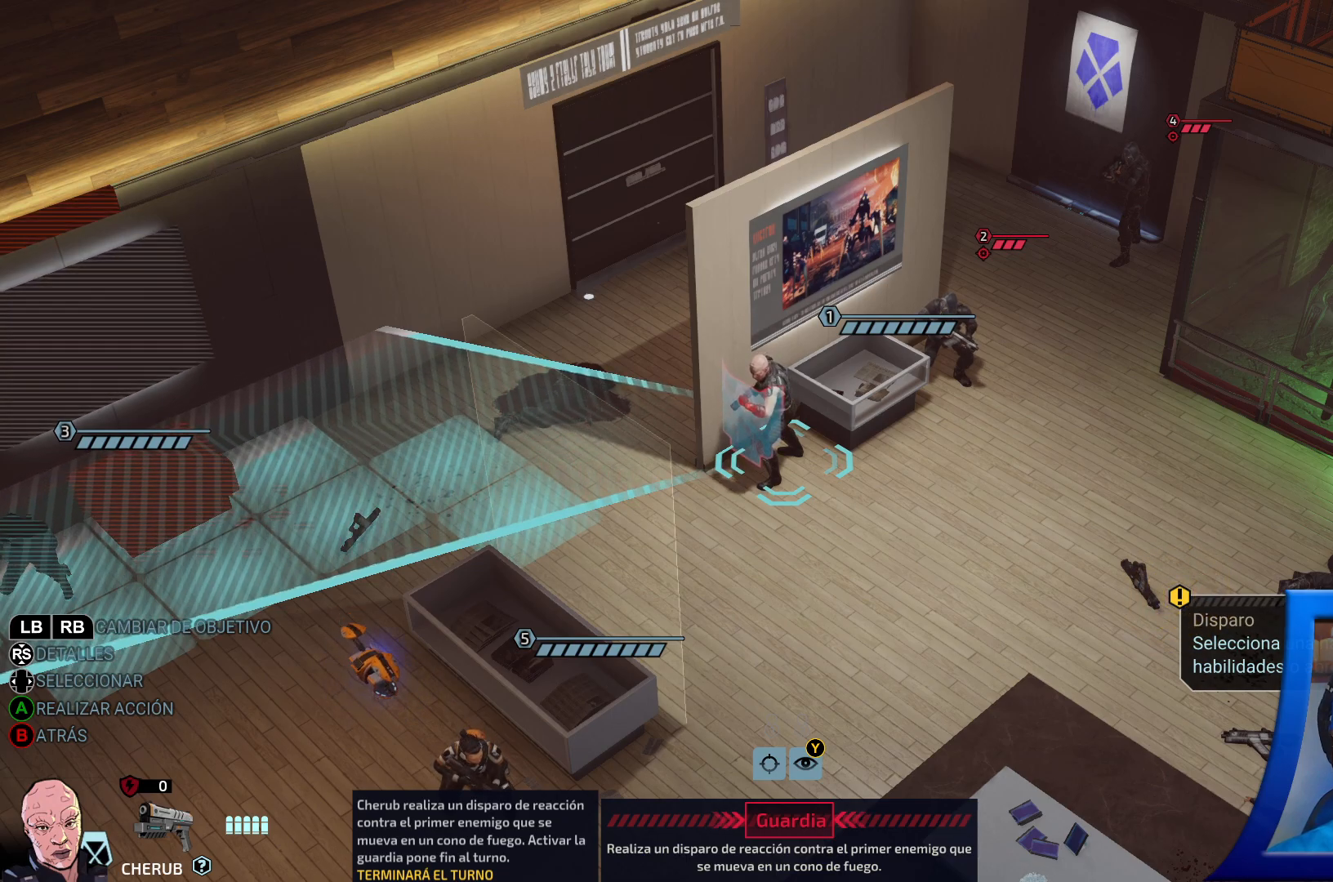
{"buttons": [], "left_stick": "right", "right_stick": "center", "events": [[483, "left_stick", "right"]]}
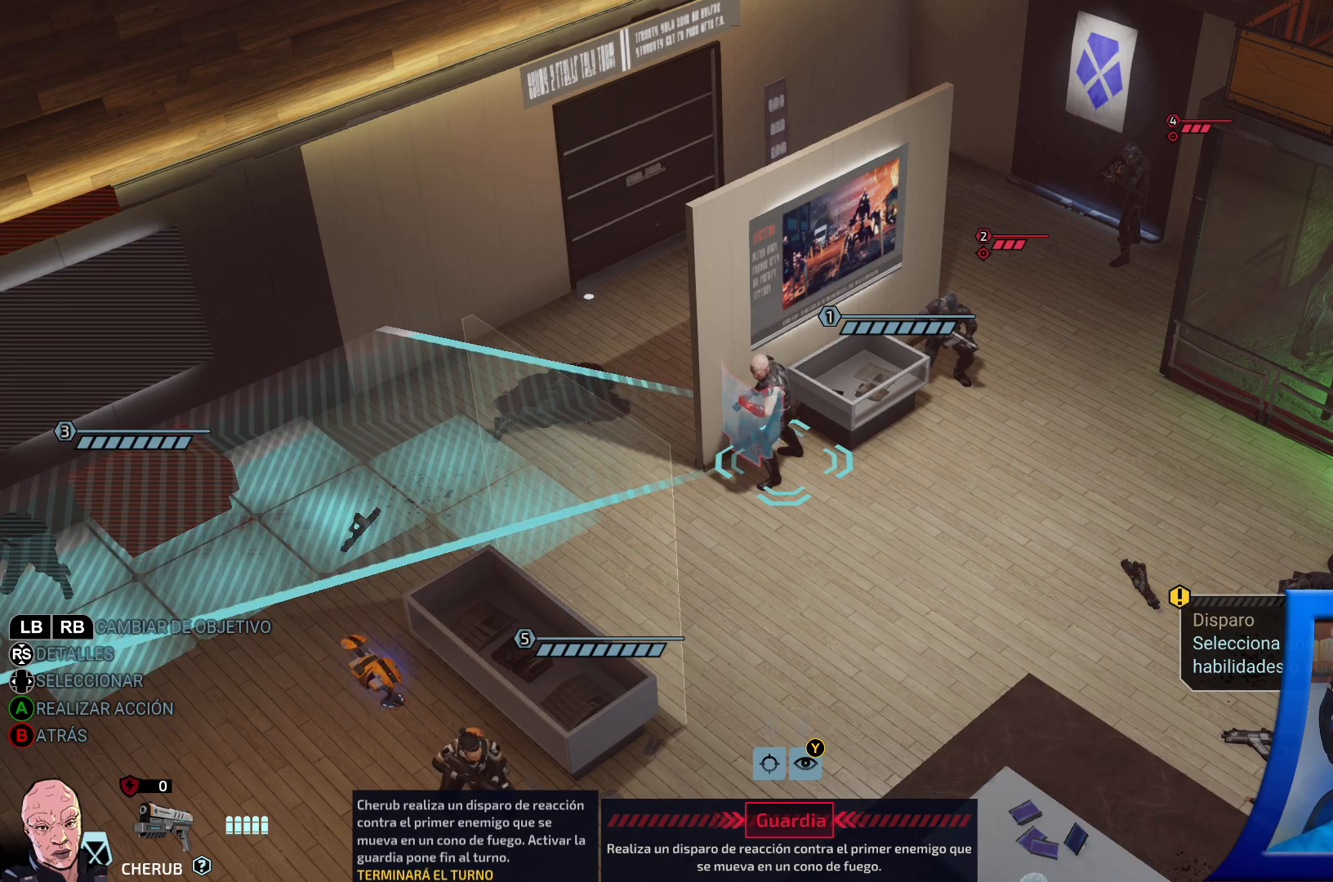
{"buttons": [], "left_stick": "right", "right_stick": "center", "events": [[417, "right_stick", "right"], [467, "right_stick", "center"]]}
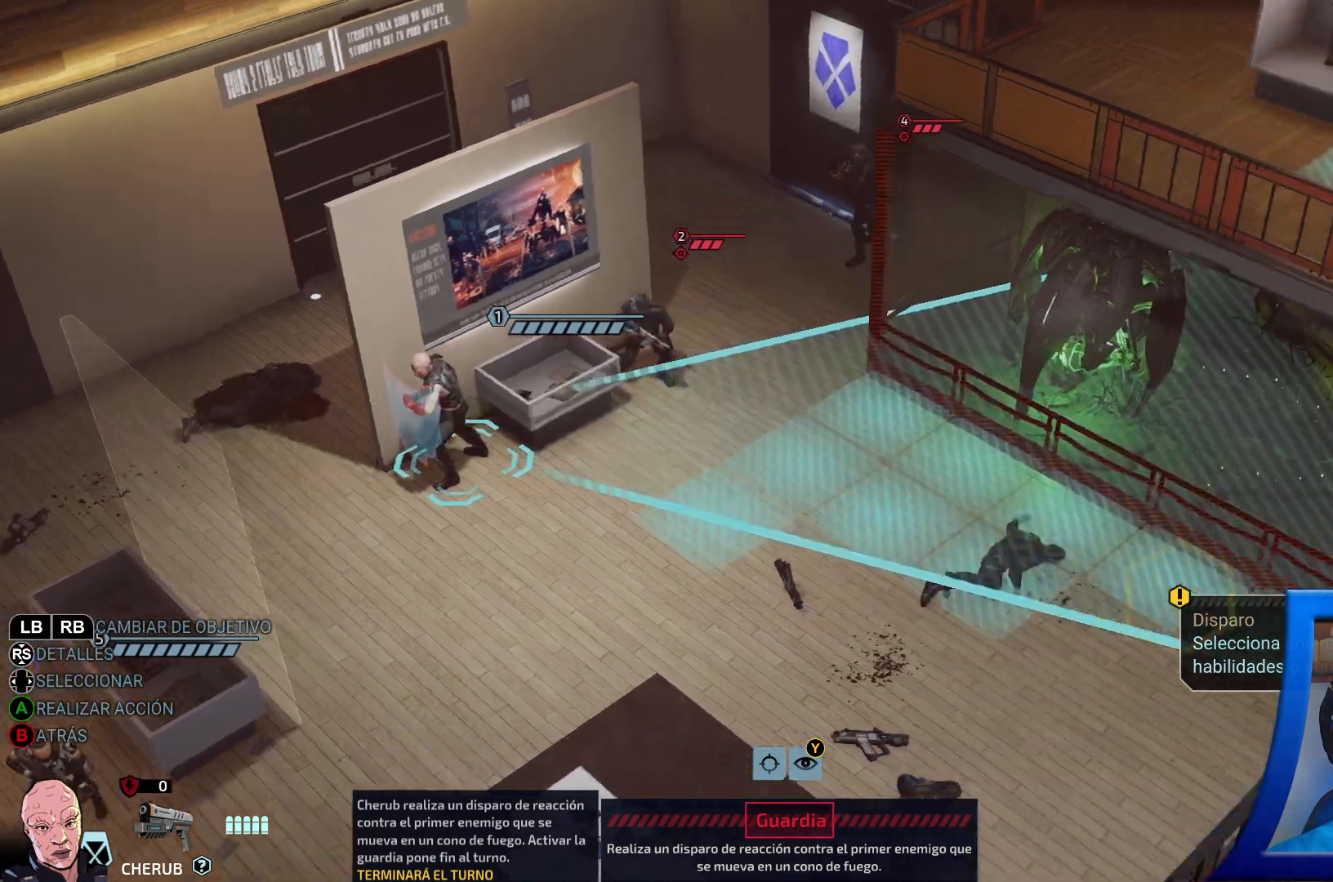
{"buttons": [], "left_stick": "up-right", "right_stick": "center", "events": [[50, "left_stick", "center"], [167, "left_stick", "up"], [250, "left_stick", "up-right"]]}
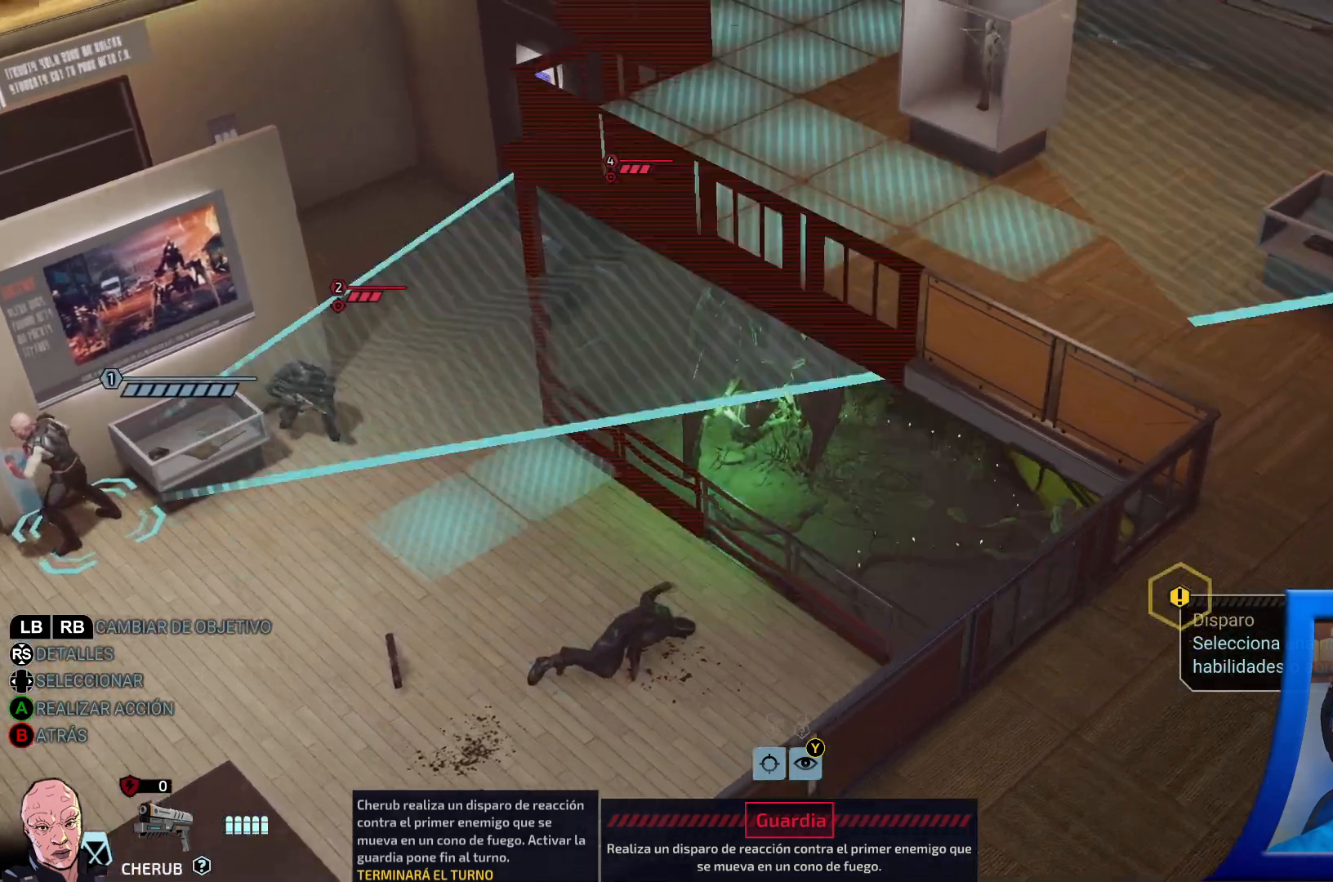
{"buttons": [], "left_stick": "up", "right_stick": "center", "events": [[50, "left_stick", "center"], [417, "left_stick", "up"]]}
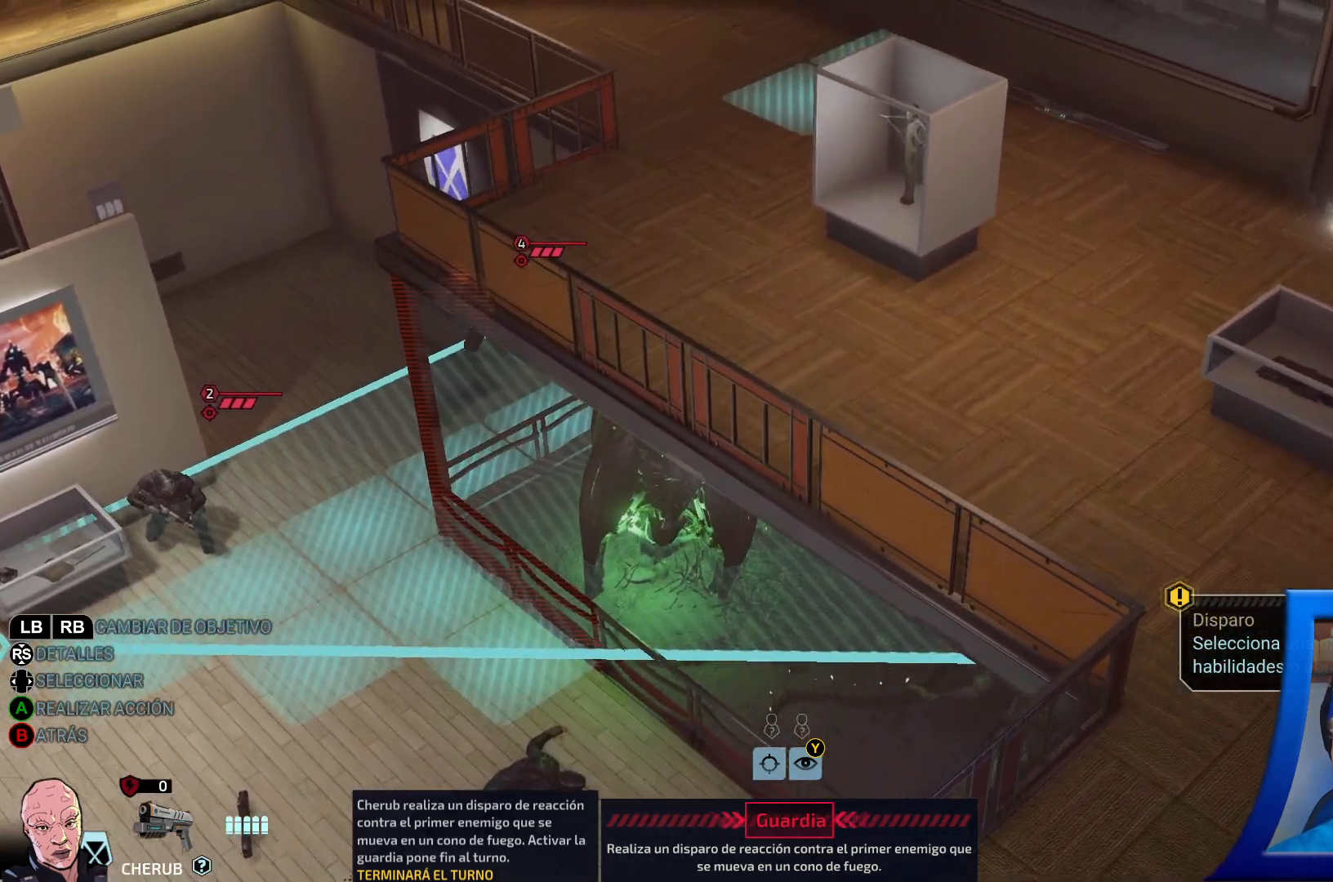
{"buttons": [], "left_stick": "up-left", "right_stick": "center", "events": [[117, "left_stick", "center"], [467, "left_stick", "up-left"]]}
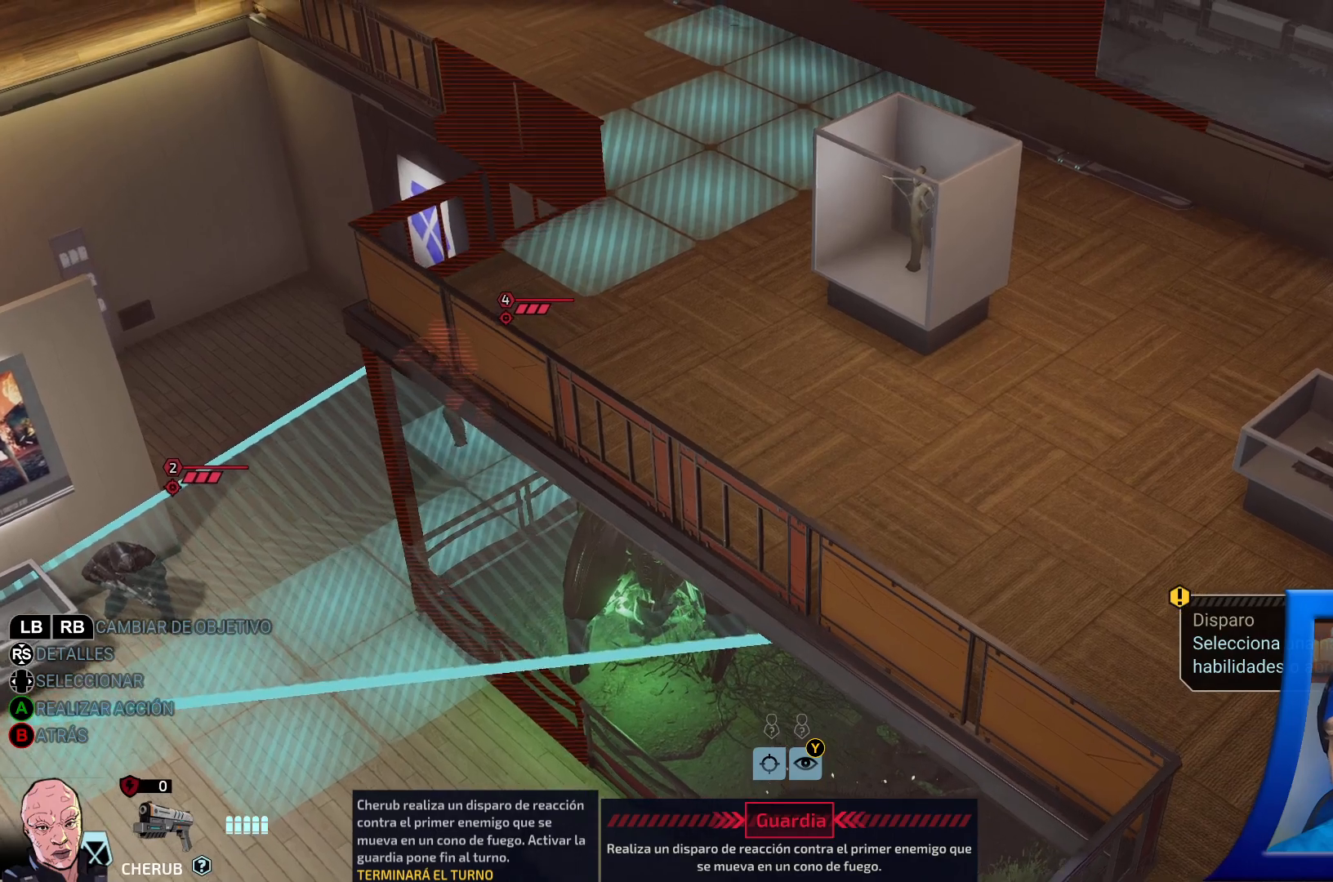
{"buttons": [], "left_stick": "center", "right_stick": "left", "events": [[100, "left_stick", "center"], [433, "right_stick", "left"]]}
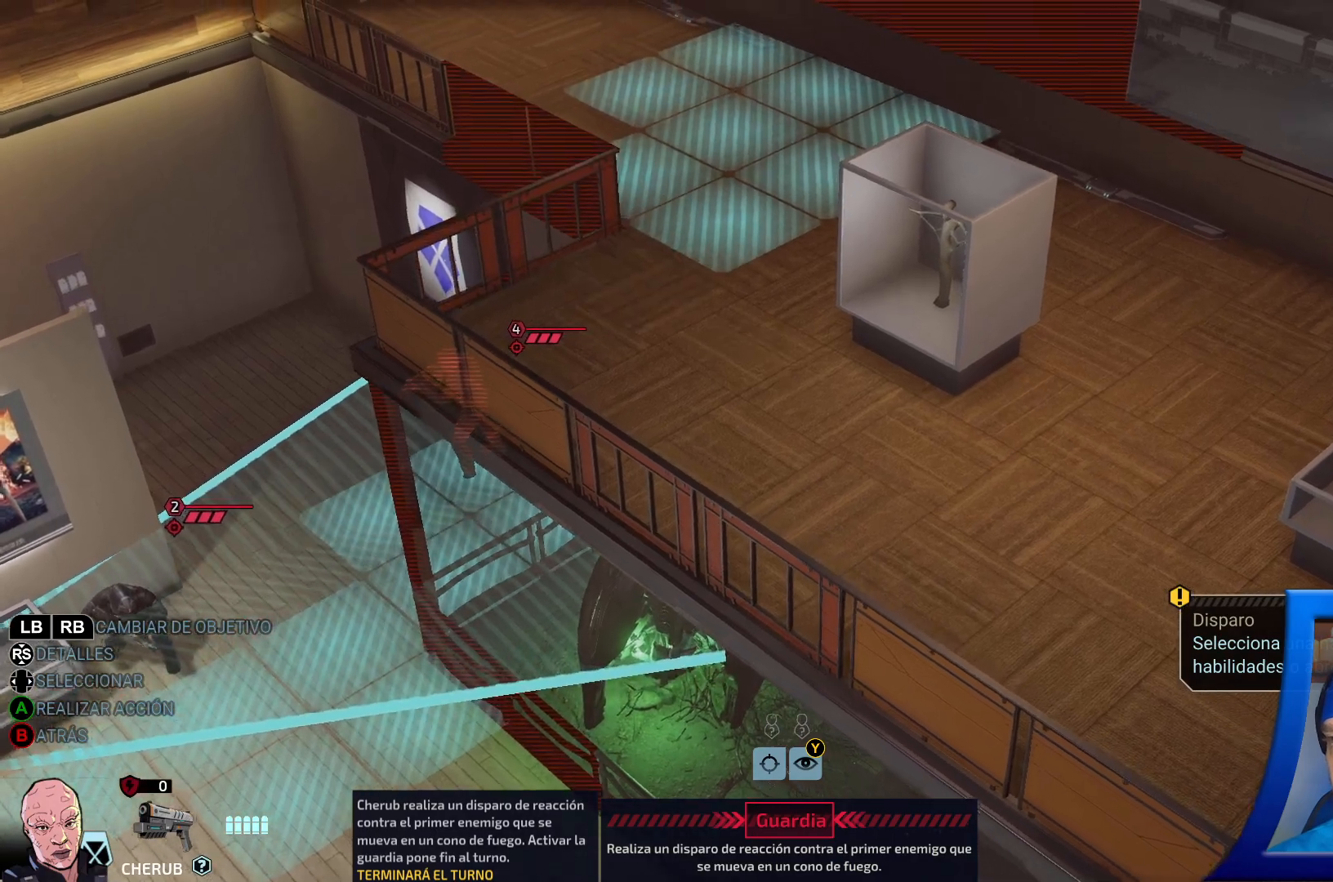
{"buttons": [], "left_stick": "center", "right_stick": "center", "events": [[383, "right_stick", "center"]]}
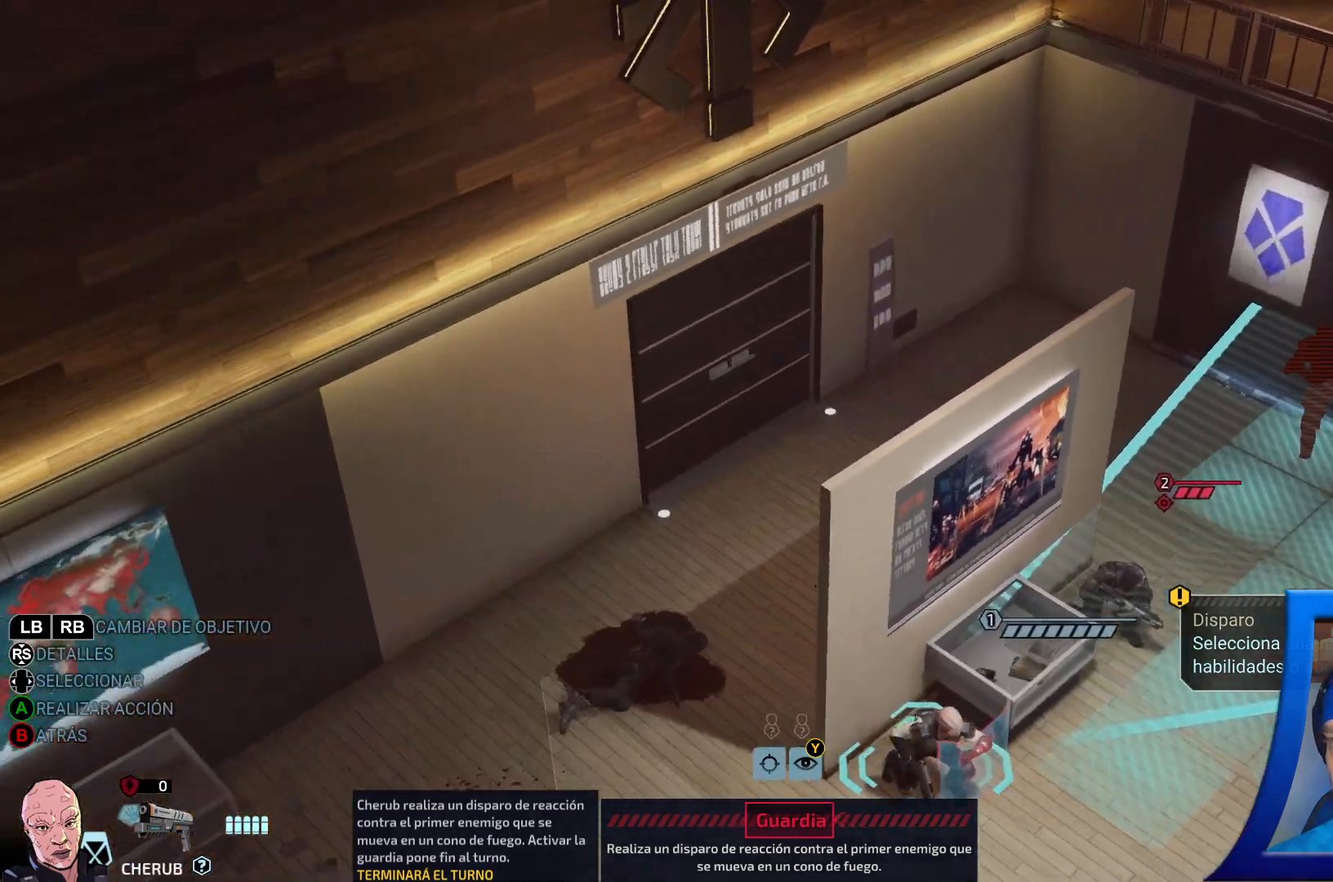
{"buttons": [], "left_stick": "center", "right_stick": "center", "events": [[50, "right_stick", "right"], [183, "right_stick", "center"]]}